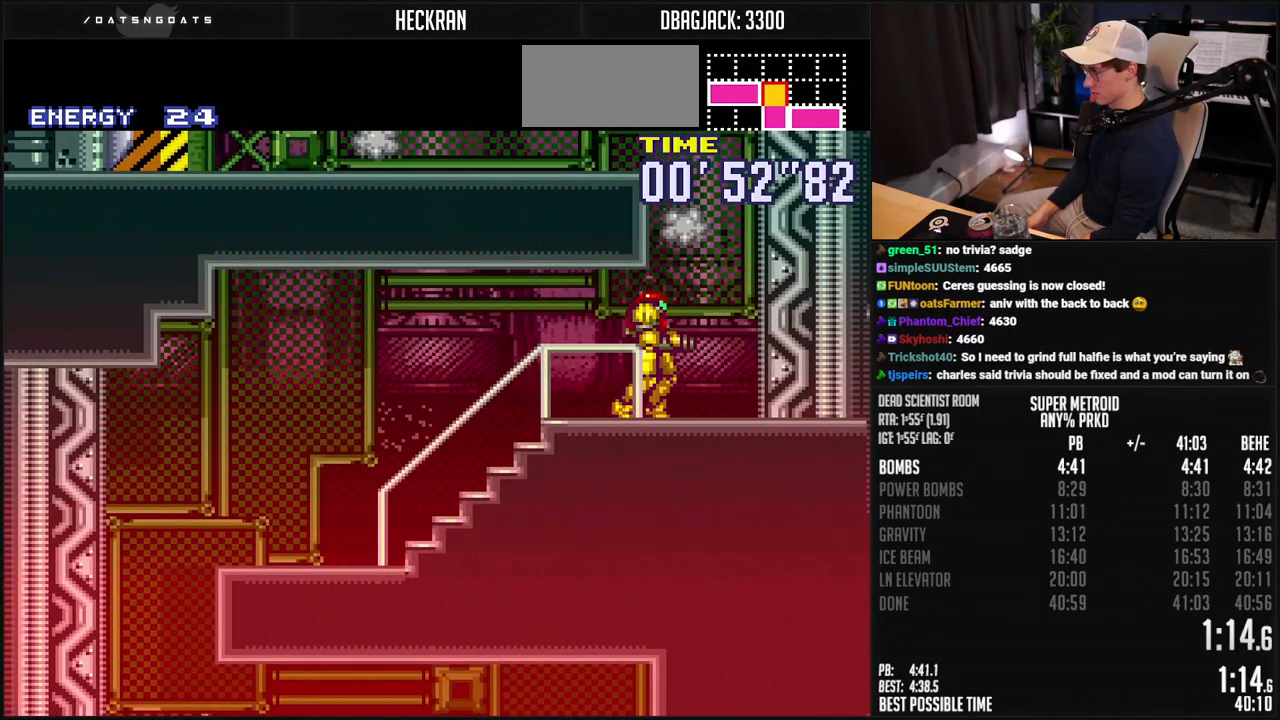
Gameplay with a controller (Nintendo layout); each line is a JSON object with the inputs held at the frame after it. "events" lists button and stick changes between this image and that frame as [ms after this image, input, new state], when the widget could be followed in between. Not read: L3 R3.
{"buttons": ["A", "B", "DPAD_LEFT"], "events": [[117, "DPAD_RIGHT", "down"], [201, "A", "down"], [217, "DPAD_RIGHT", "up"], [234, "DPAD_LEFT", "down"]]}
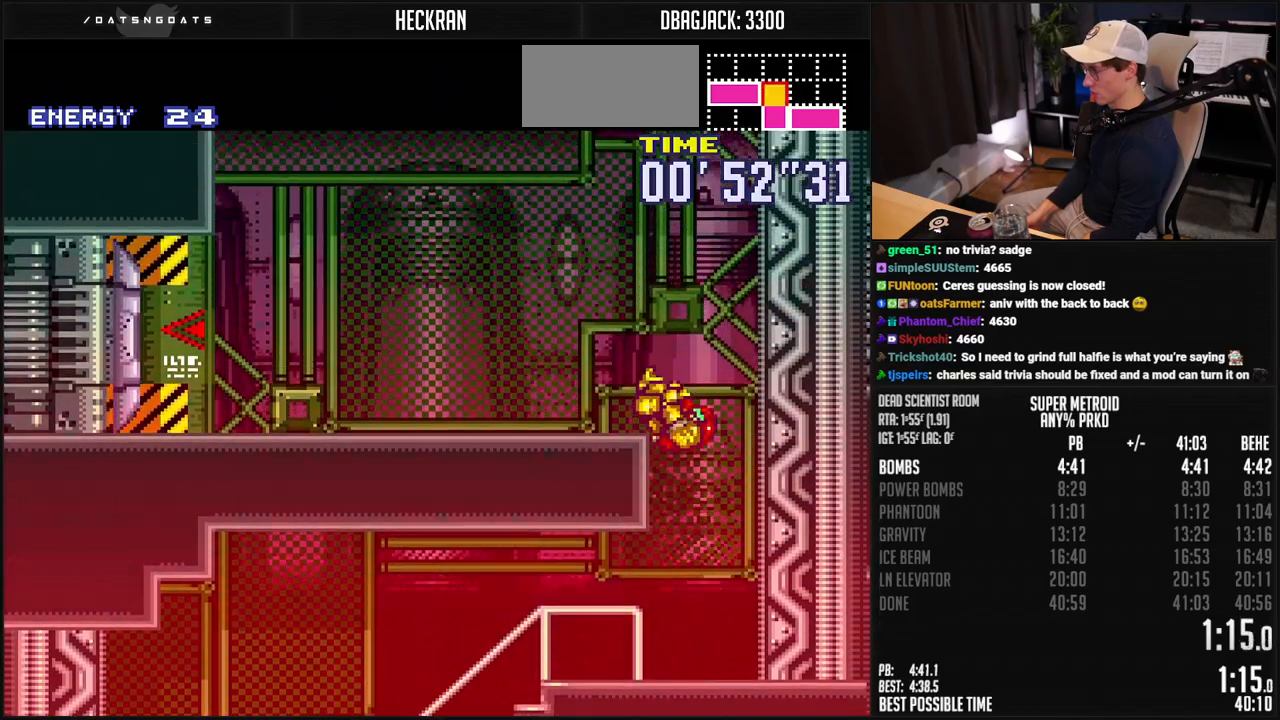
{"buttons": ["B", "R1", "DPAD_LEFT"], "events": [[34, "A", "up"], [67, "L1", "down"], [84, "X", "down"], [117, "L1", "up"], [167, "X", "up"], [251, "R1", "down"], [301, "R1", "up"], [318, "L1", "down"], [368, "L1", "up"], [468, "R1", "down"]]}
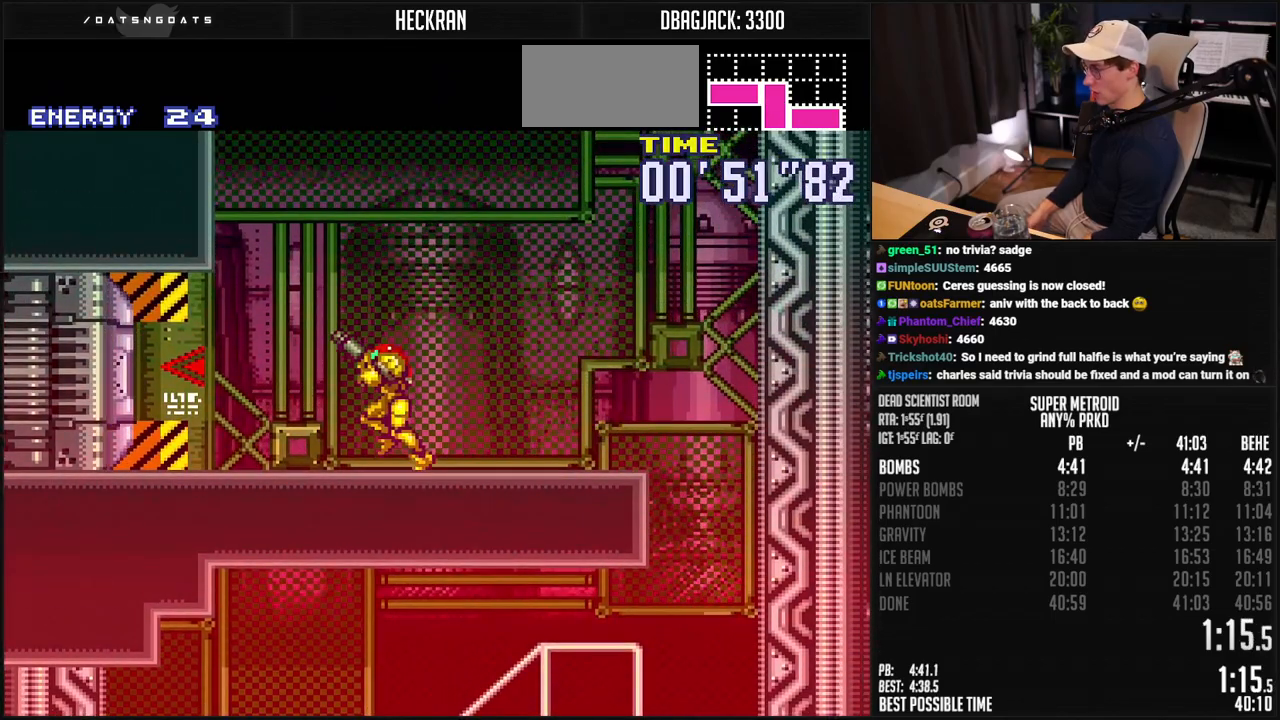
{"buttons": ["B", "DPAD_LEFT"], "events": [[17, "R1", "up"], [34, "L1", "down"], [84, "L1", "up"], [100, "R1", "down"], [184, "DPAD_LEFT", "up"], [318, "DPAD_LEFT", "down"], [318, "R1", "up"], [384, "X", "down"], [468, "X", "up"]]}
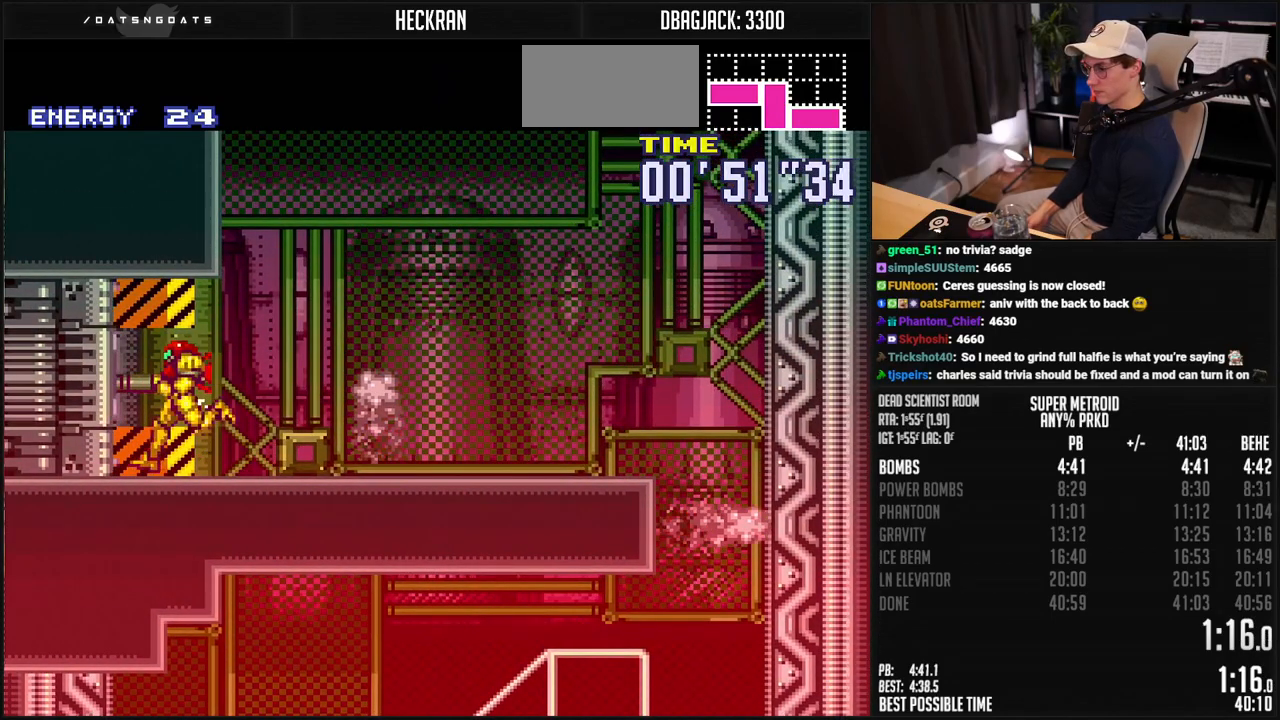
{"buttons": ["B", "DPAD_LEFT"], "events": [[66, "R1", "down"], [117, "R1", "up"]]}
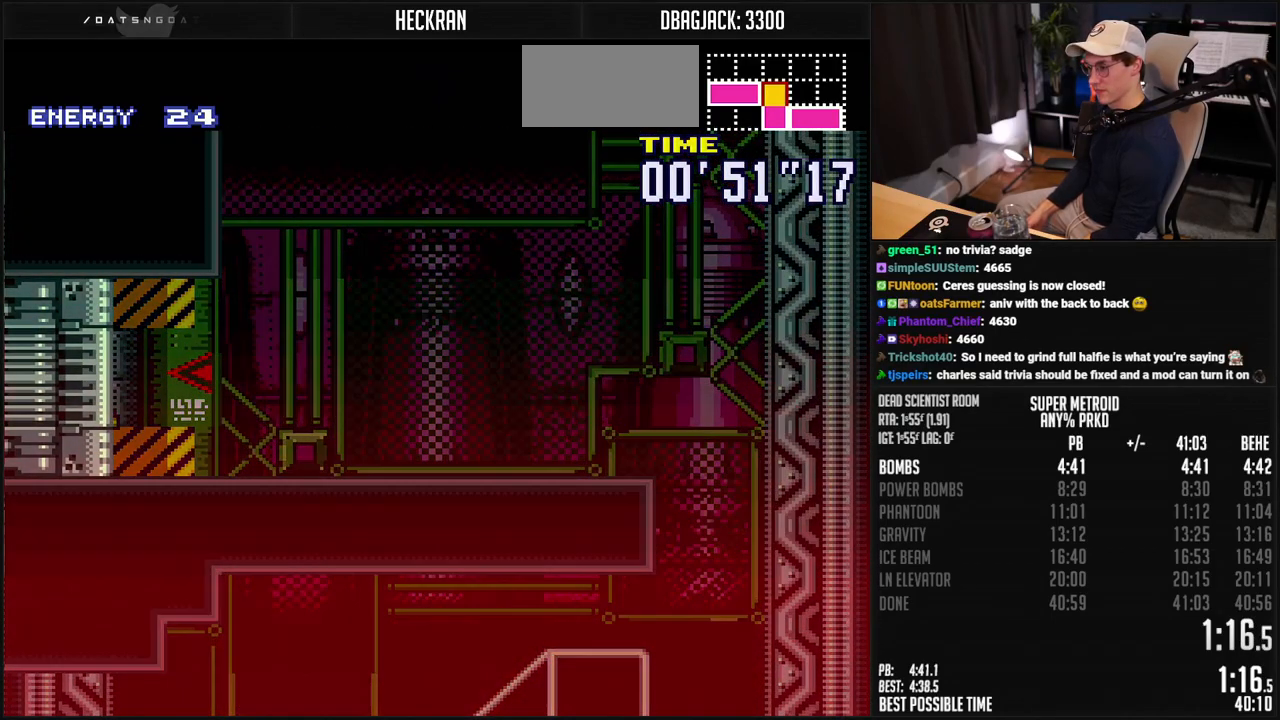
{"buttons": ["B", "DPAD_LEFT"], "events": []}
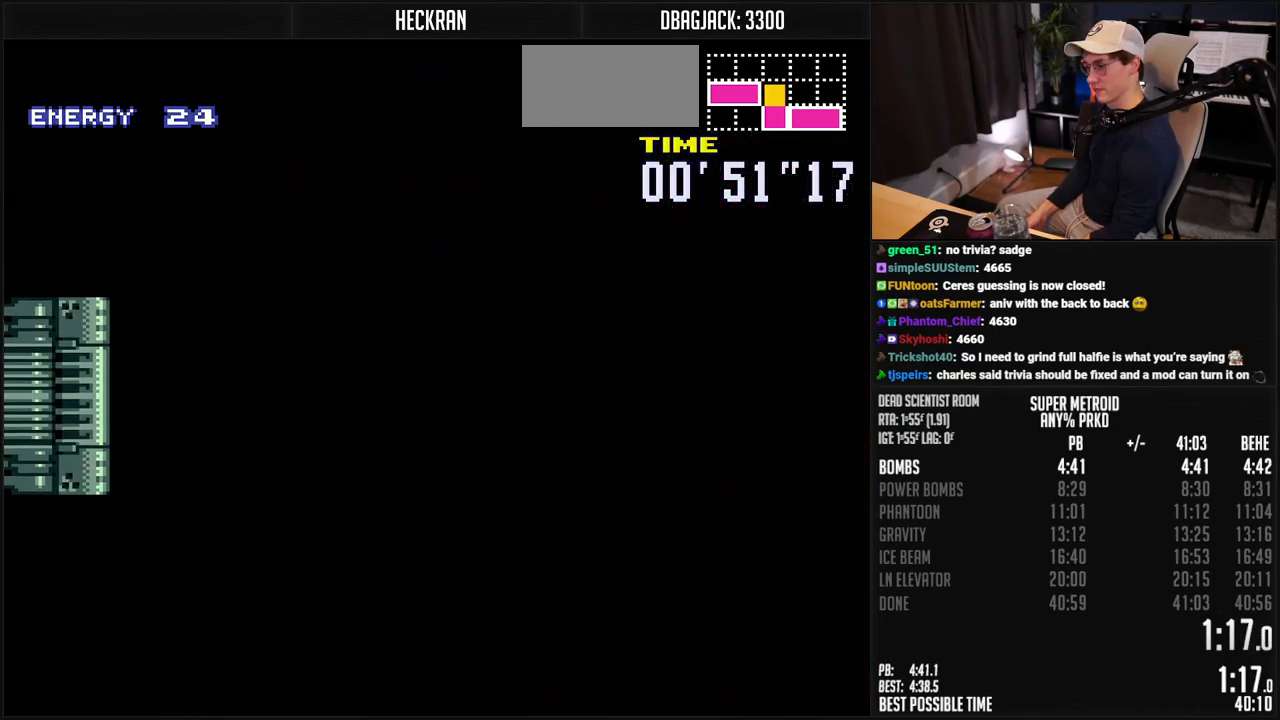
{"buttons": ["DPAD_LEFT"], "events": [[384, "B", "up"]]}
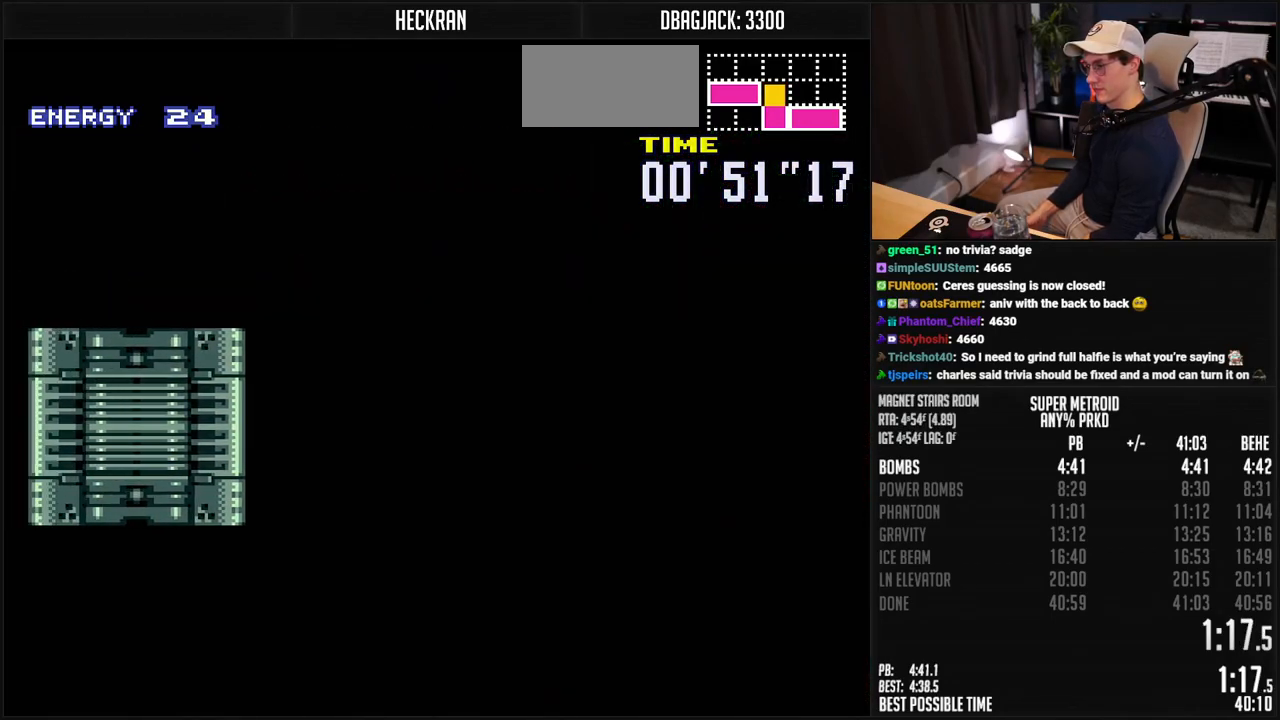
{"buttons": ["B", "DPAD_LEFT"], "events": [[67, "B", "down"], [167, "DPAD_LEFT", "up"], [384, "DPAD_LEFT", "down"]]}
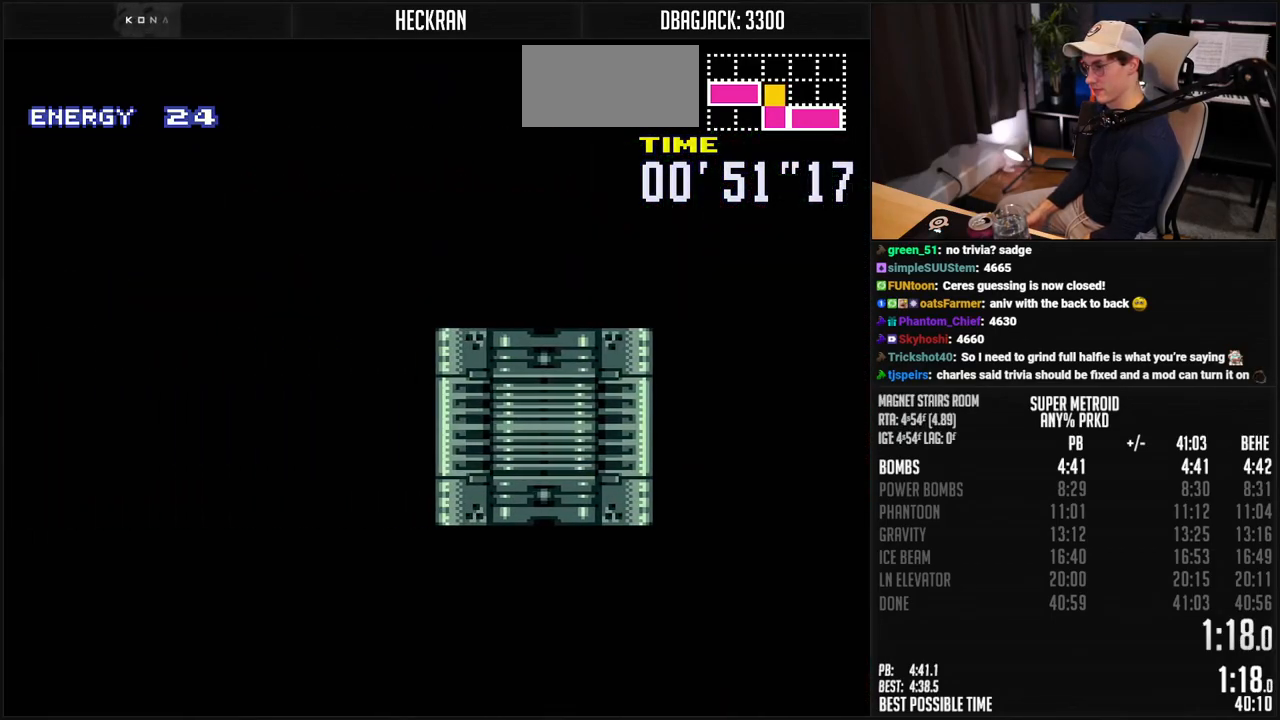
{"buttons": ["B", "DPAD_LEFT"], "events": []}
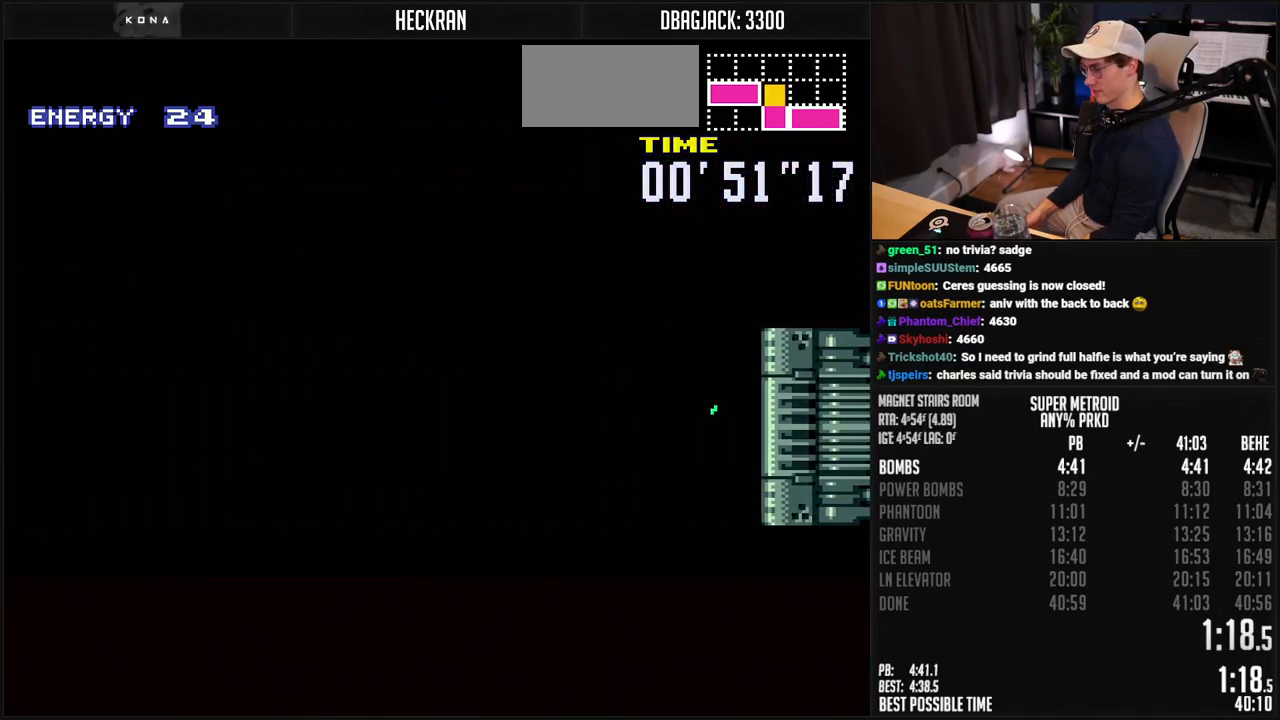
{"buttons": ["B", "DPAD_LEFT"], "events": [[117, "R1", "down"], [200, "R1", "up"], [267, "R1", "down"], [334, "R1", "up"]]}
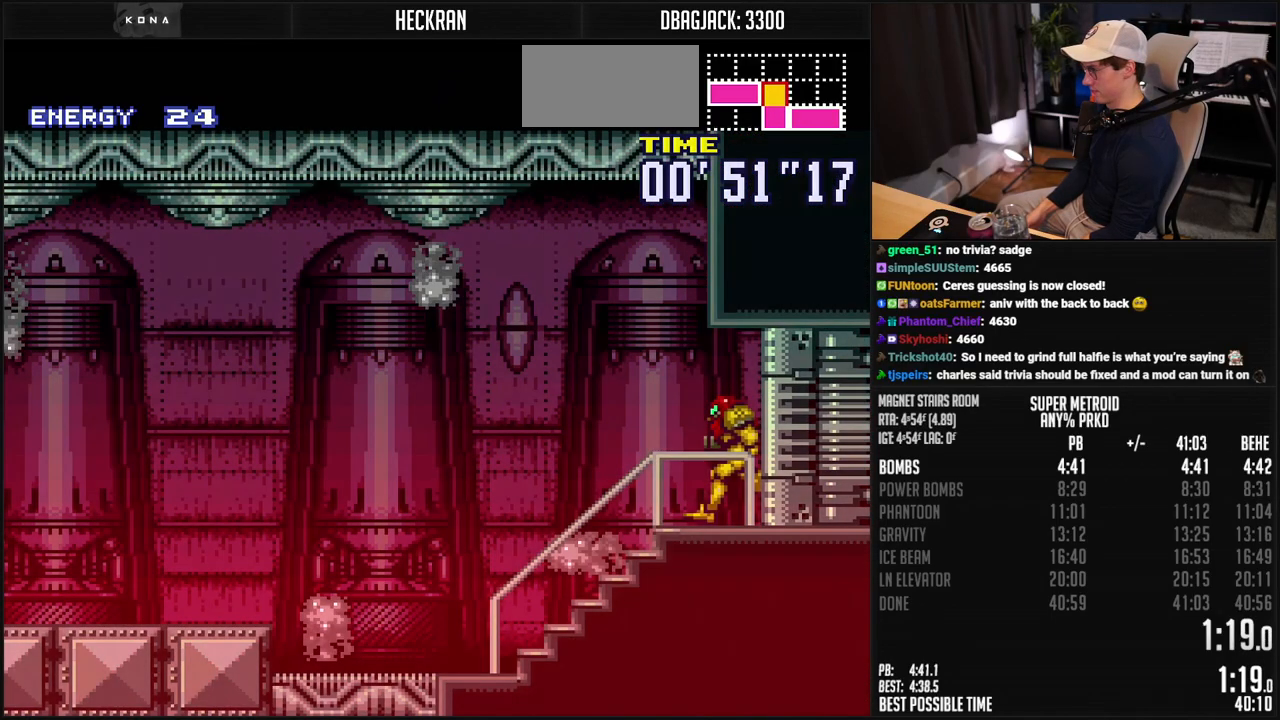
{"buttons": ["B", "DPAD_LEFT"], "events": []}
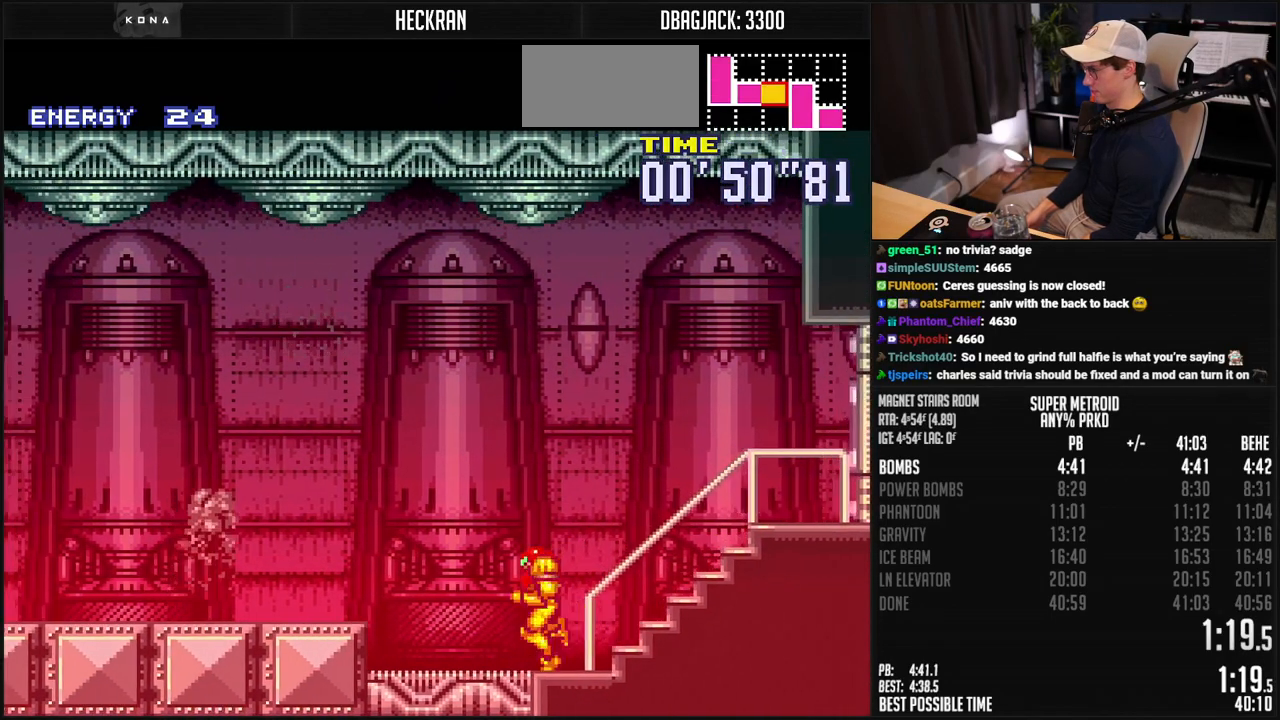
{"buttons": ["A", "B"], "events": [[84, "A", "down"], [384, "DPAD_LEFT", "up"]]}
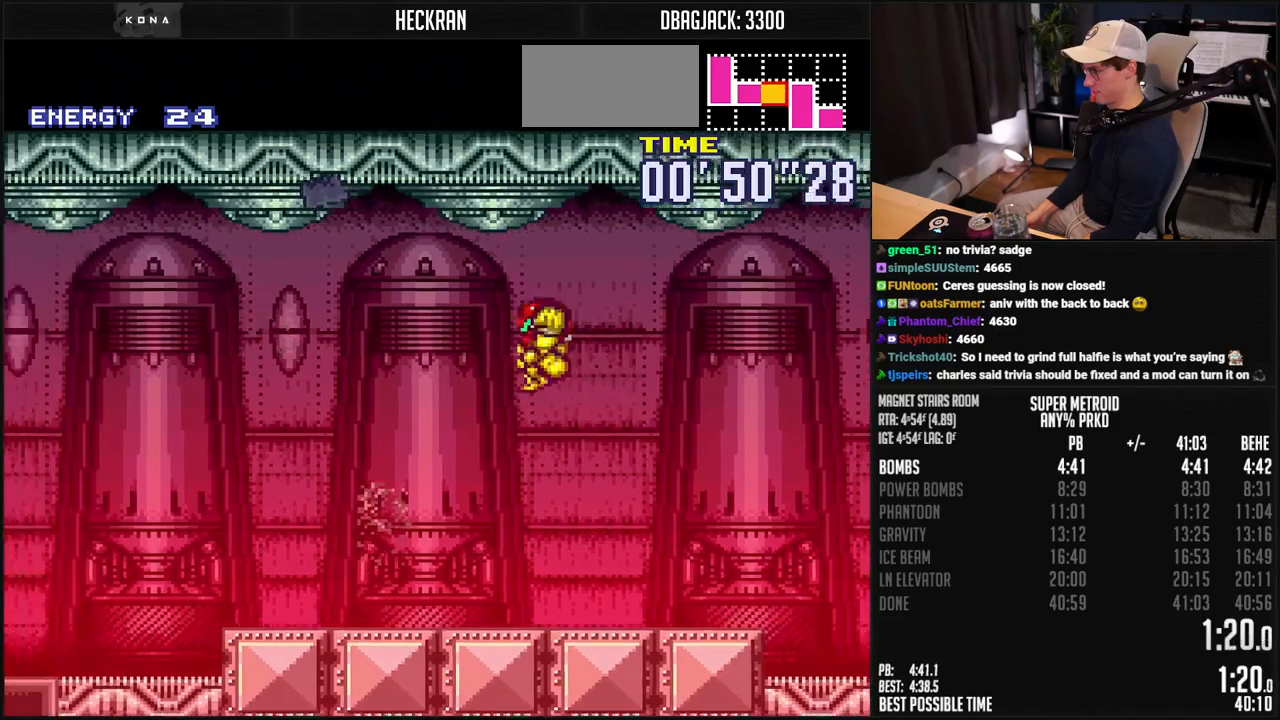
{"buttons": ["A", "B", "DPAD_LEFT"], "events": [[217, "DPAD_RIGHT", "down"], [301, "DPAD_LEFT", "down"], [301, "DPAD_RIGHT", "up"]]}
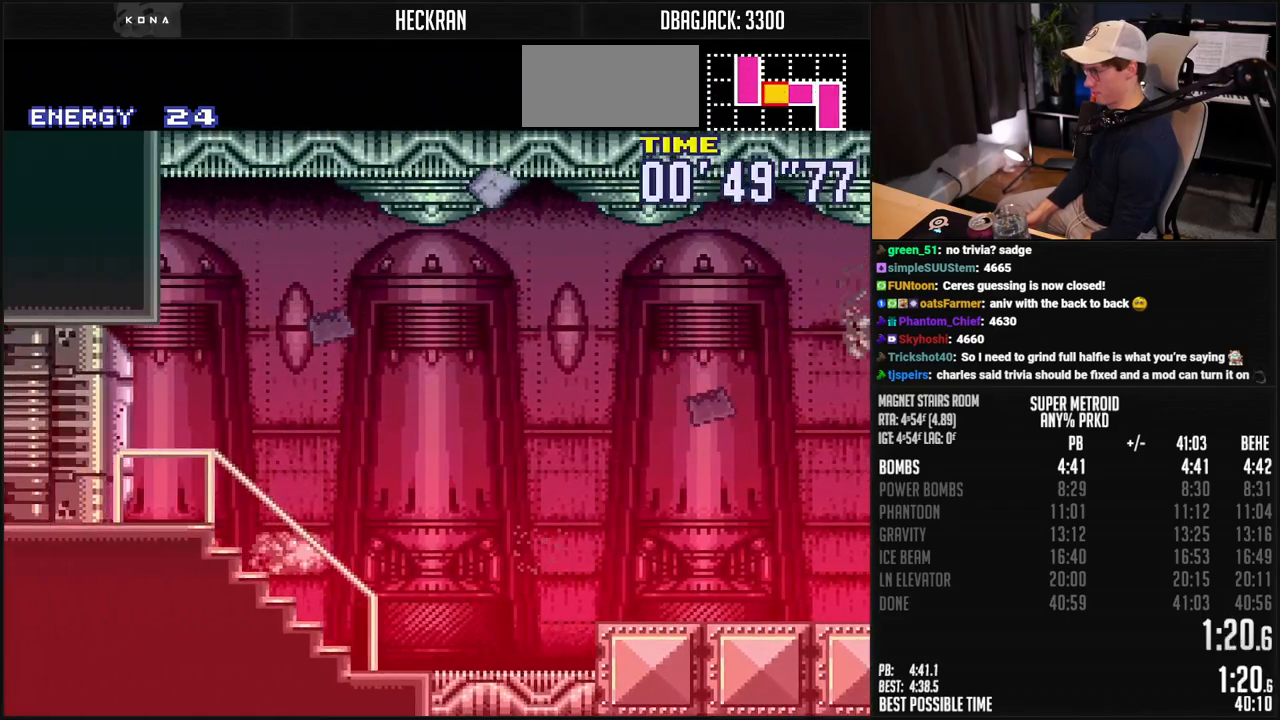
{"buttons": ["B", "DPAD_LEFT"], "events": [[284, "A", "up"], [301, "B", "up"], [351, "B", "down"], [351, "DPAD_LEFT", "up"], [351, "R1", "down"], [418, "R1", "up"], [484, "DPAD_LEFT", "down"]]}
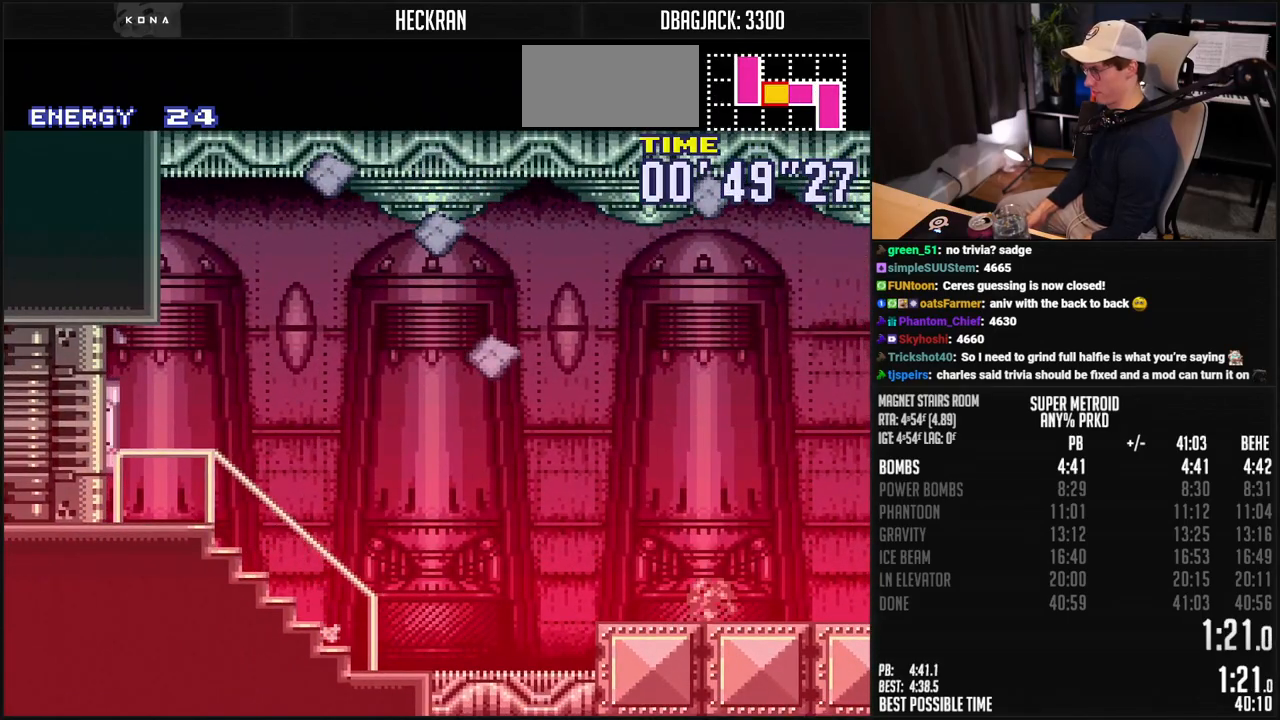
{"buttons": ["A", "B"], "events": [[34, "L1", "down"], [267, "A", "down"], [301, "L1", "up"], [318, "DPAD_LEFT", "up"]]}
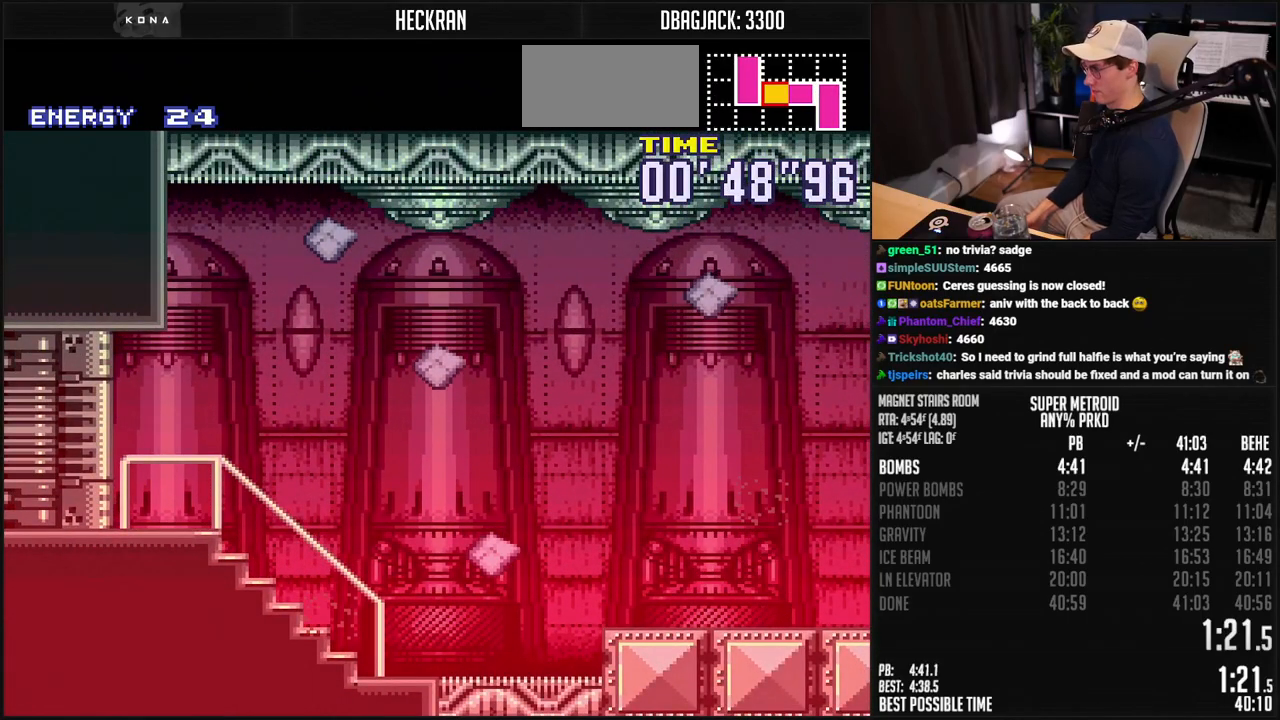
{"buttons": ["A"], "events": [[100, "B", "up"], [351, "A", "up"], [451, "A", "down"]]}
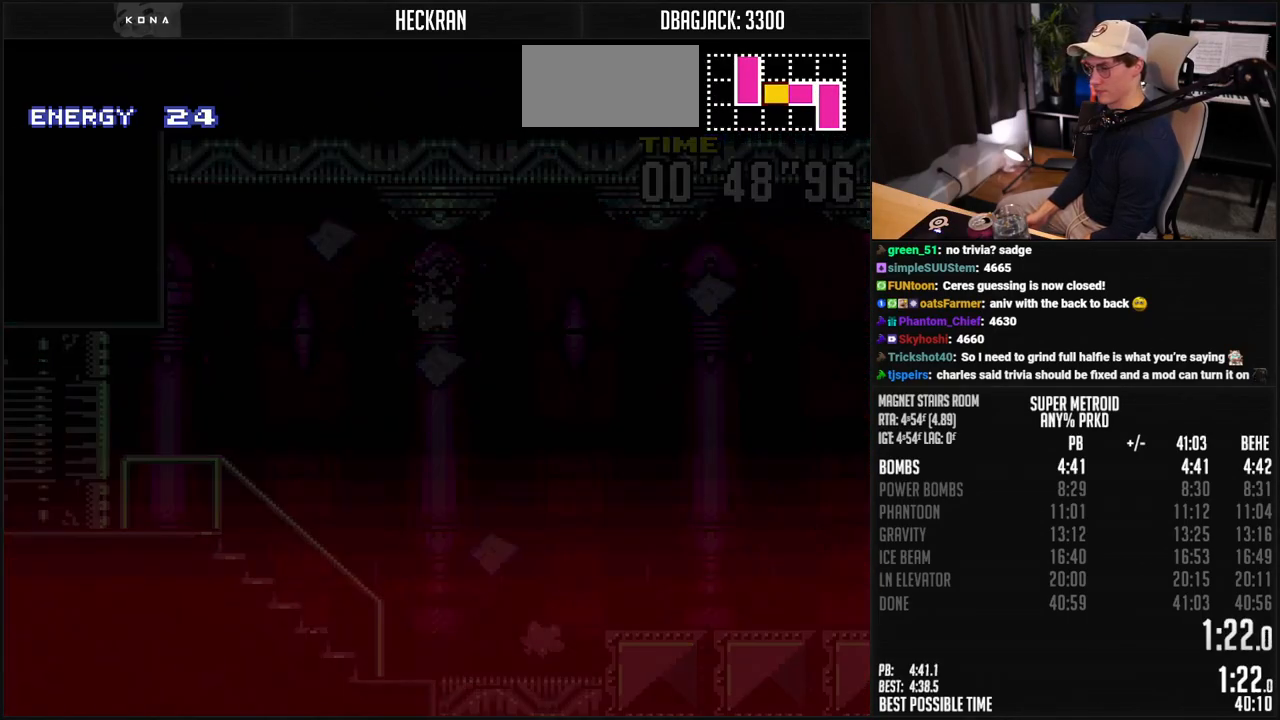
{"buttons": ["A"], "events": []}
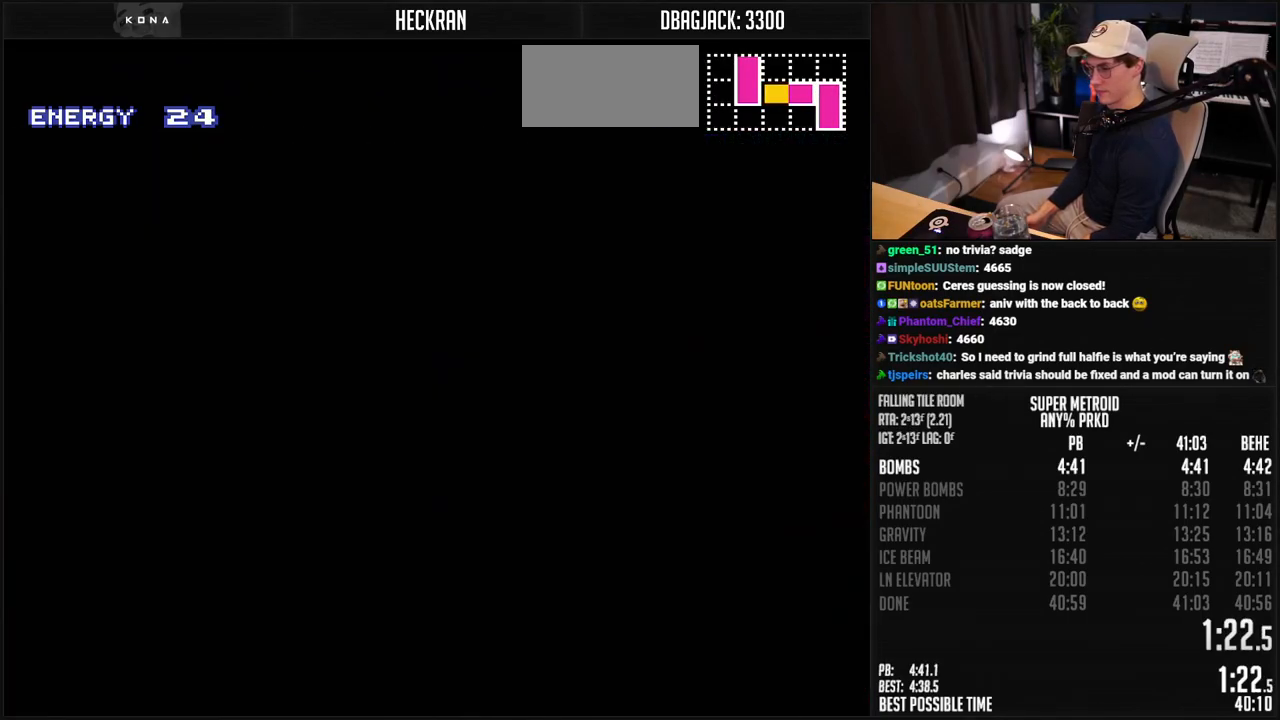
{"buttons": ["A"], "events": []}
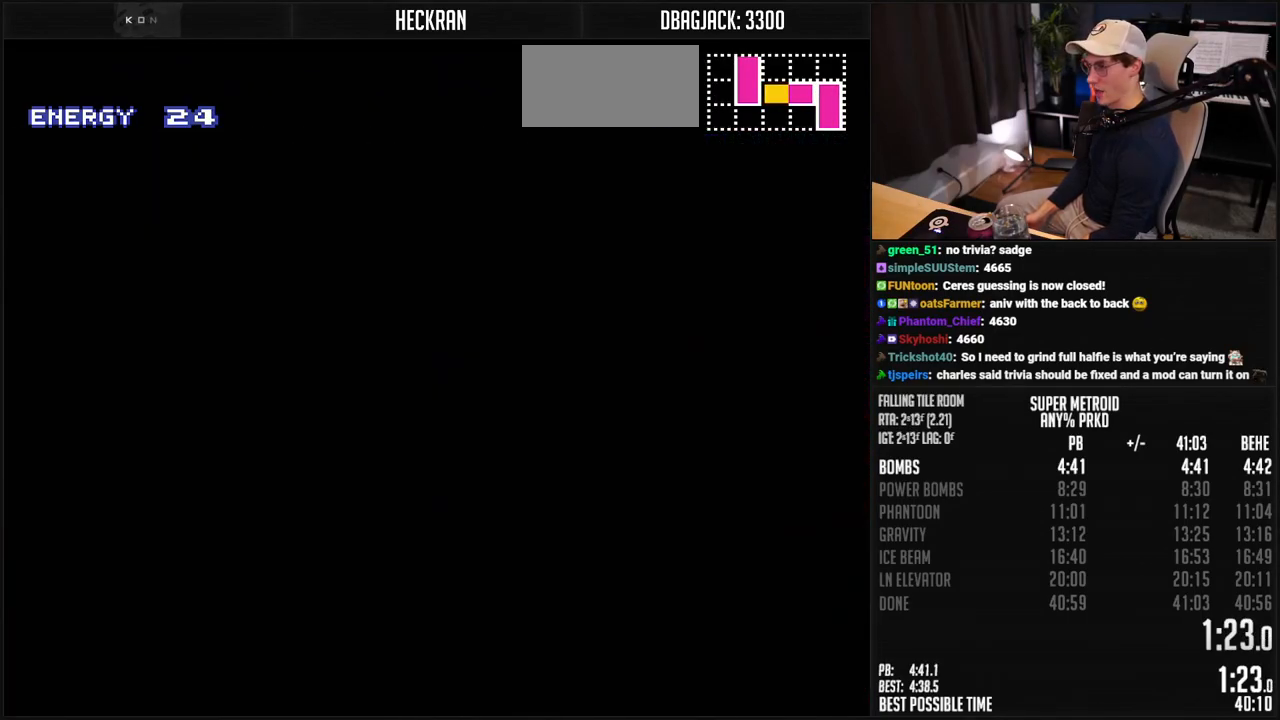
{"buttons": ["A"], "events": [[318, "DPAD_RIGHT", "down"], [418, "DPAD_RIGHT", "up"]]}
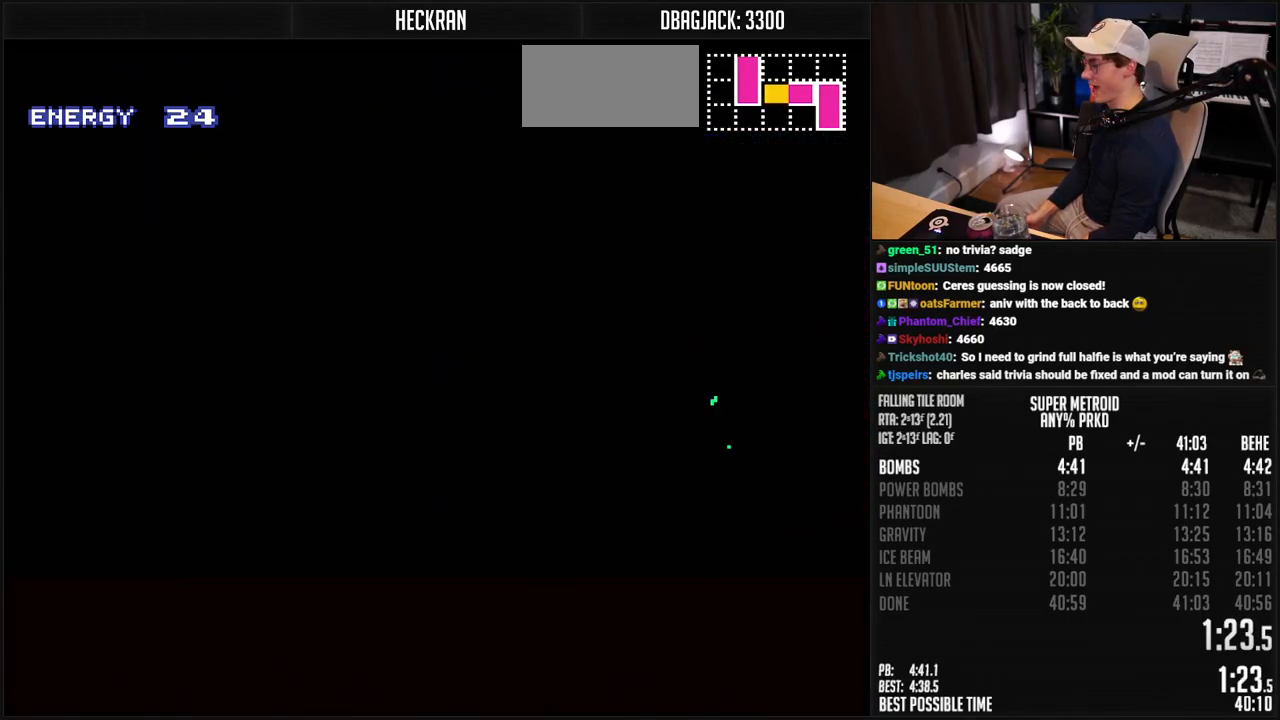
{"buttons": ["A", "DPAD_RIGHT"], "events": [[167, "DPAD_RIGHT", "down"], [317, "DPAD_RIGHT", "up"], [434, "DPAD_RIGHT", "down"]]}